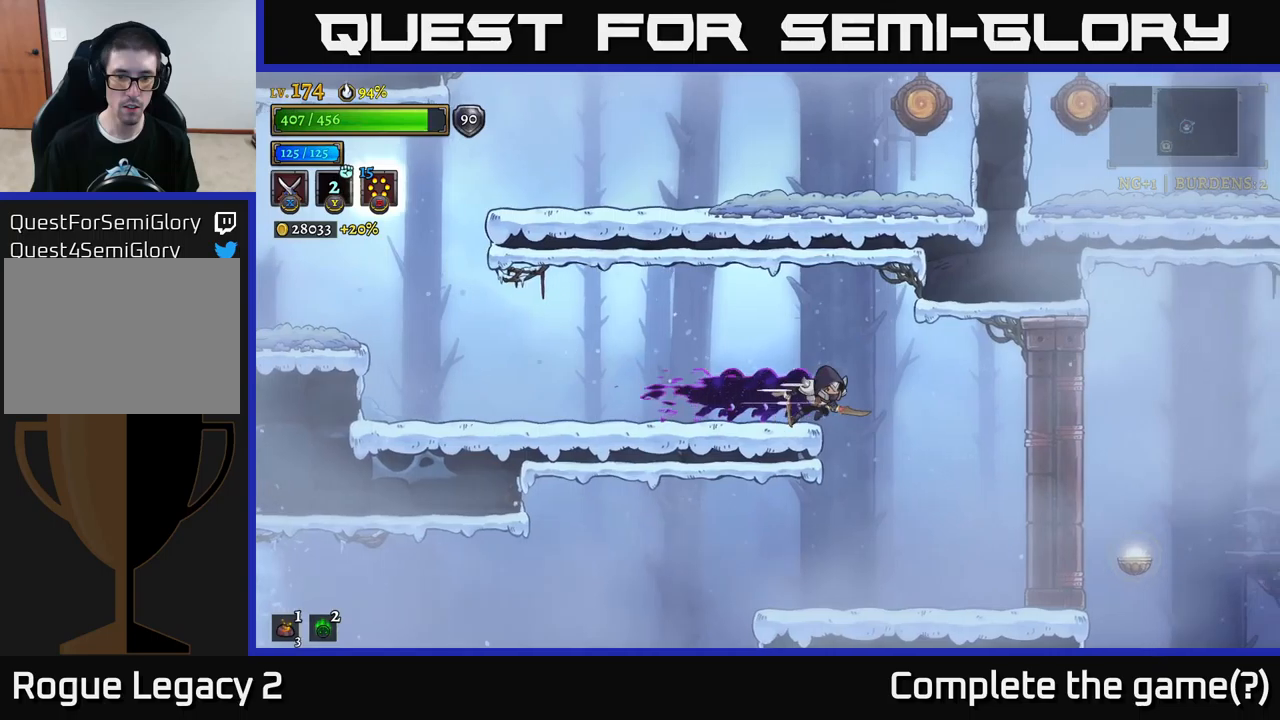
Gameplay with a controller (Xbox layout); each line is a JSON object with the inputs held at the frame after it. "events" lists button and stick changes between this image and that frame as [ms after this image, input, new state], when the widget could be followed in between.
{"buttons": [], "left_stick": "left", "right_stick": "down", "events": [[133, "R2", "up"], [150, "right_stick", "down"], [333, "left_stick", "left"]]}
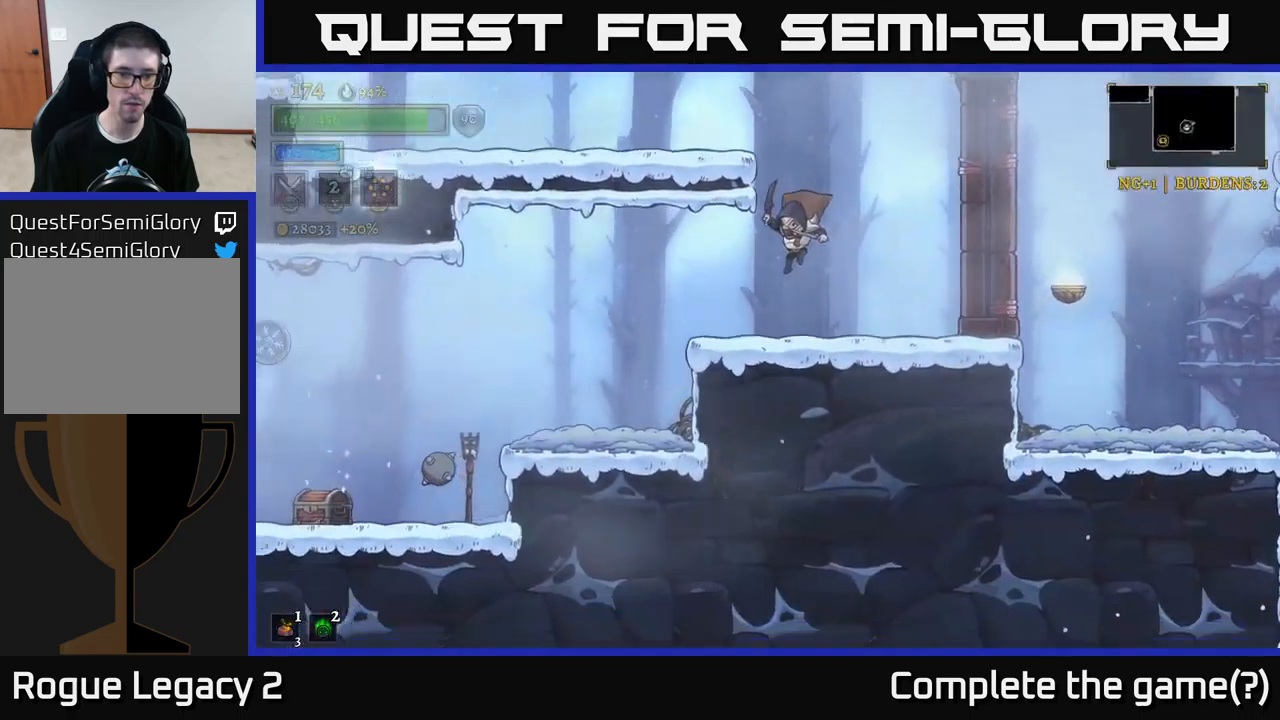
{"buttons": [], "left_stick": "left", "right_stick": "center", "events": [[166, "right_stick", "center"]]}
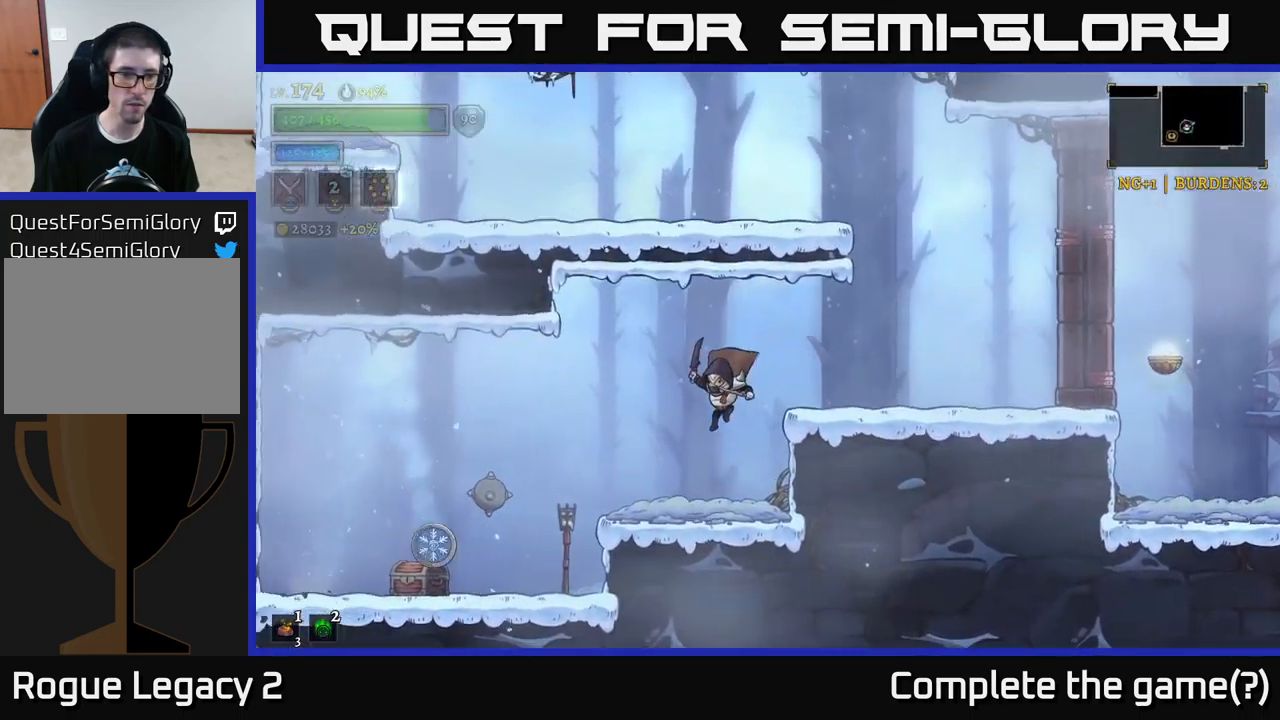
{"buttons": ["A"], "left_stick": "center", "right_stick": "center", "events": [[316, "X", "down"], [466, "A", "down"], [466, "left_stick", "center"], [500, "X", "up"]]}
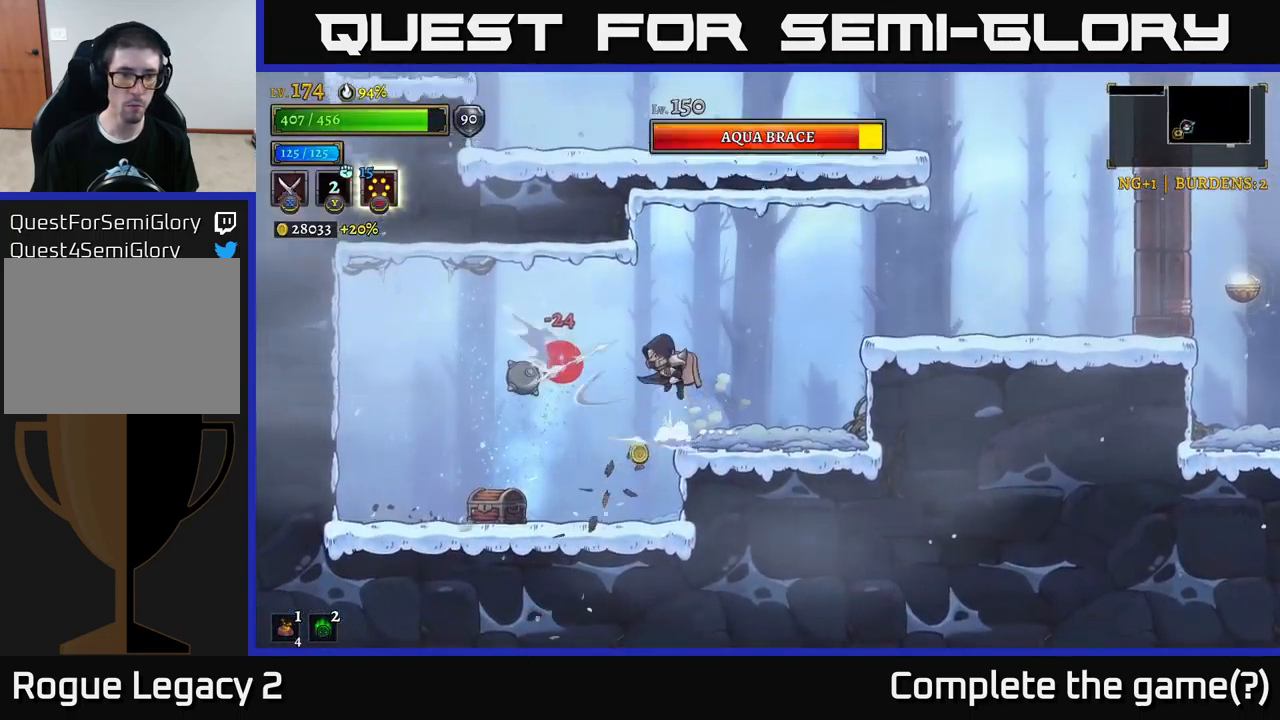
{"buttons": ["X"], "left_stick": "center", "right_stick": "center", "events": [[150, "A", "up"], [316, "left_stick", "left"], [400, "X", "down"], [433, "left_stick", "center"]]}
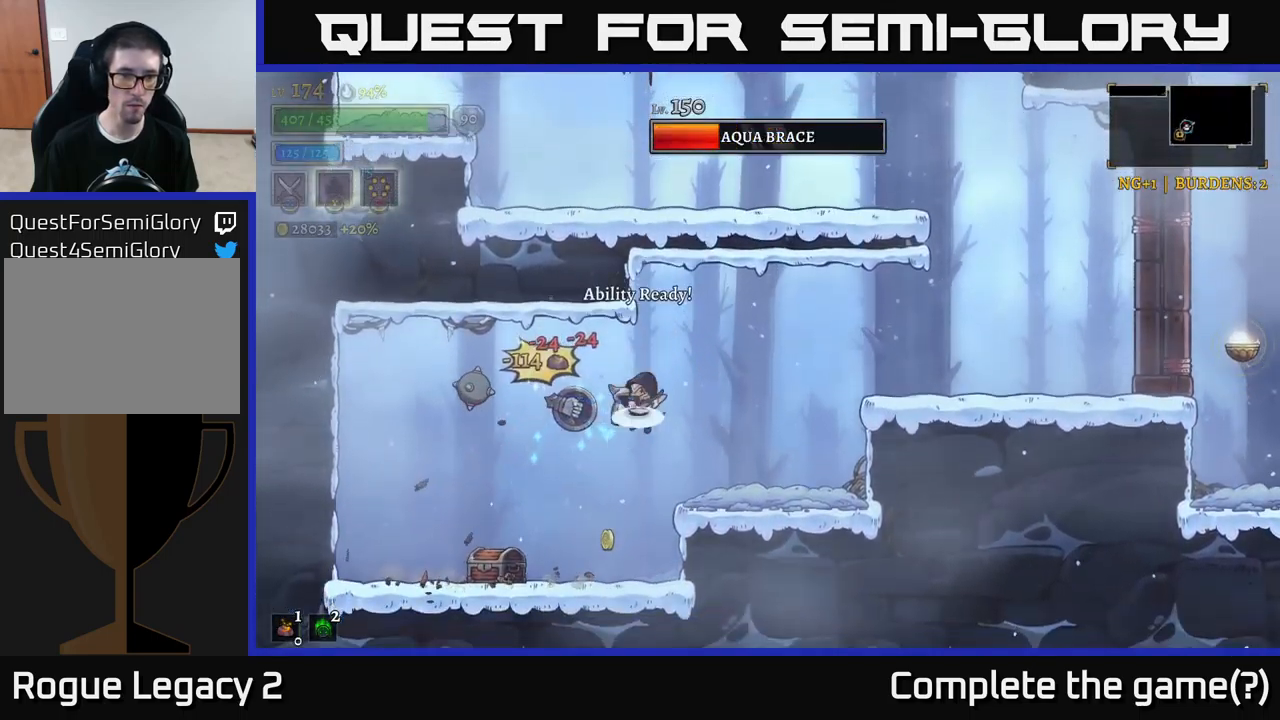
{"buttons": ["X"], "left_stick": "right", "right_stick": "center", "events": [[50, "A", "down"], [66, "X", "up"], [200, "A", "up"], [433, "X", "down"], [483, "left_stick", "right"]]}
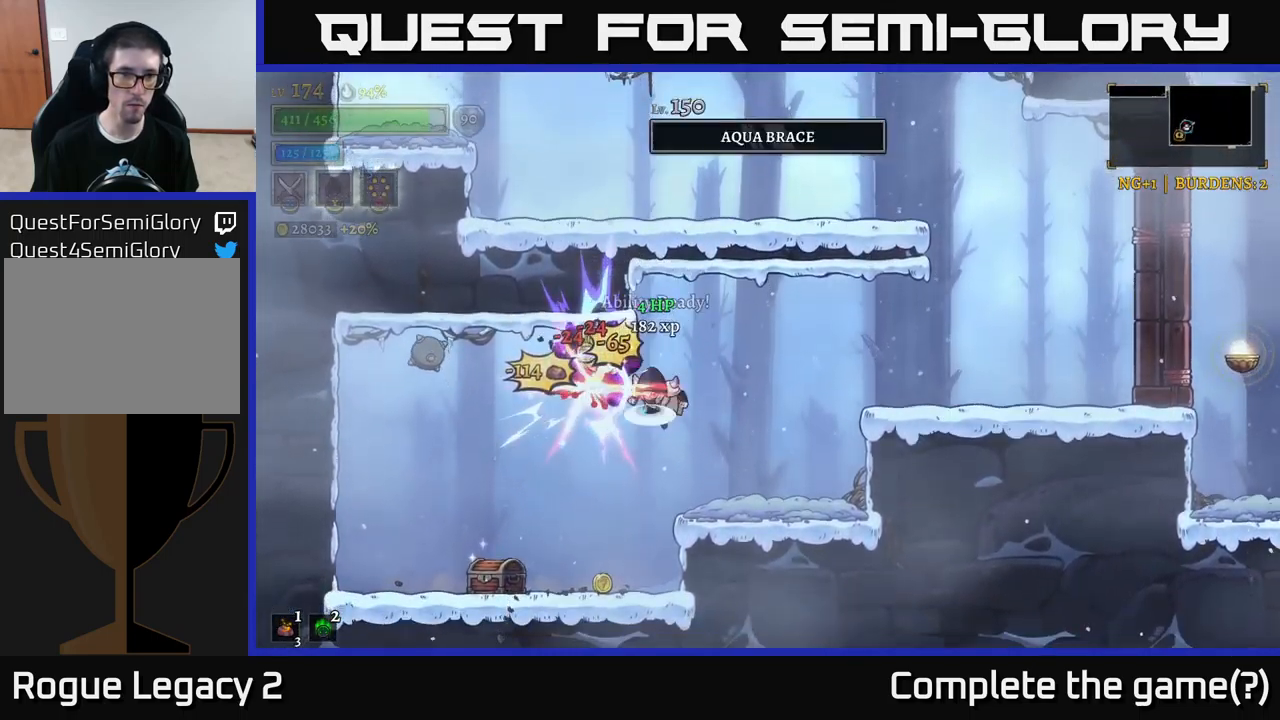
{"buttons": [], "left_stick": "left", "right_stick": "center", "events": [[33, "A", "down"], [100, "X", "up"], [183, "A", "up"], [200, "left_stick", "left"]]}
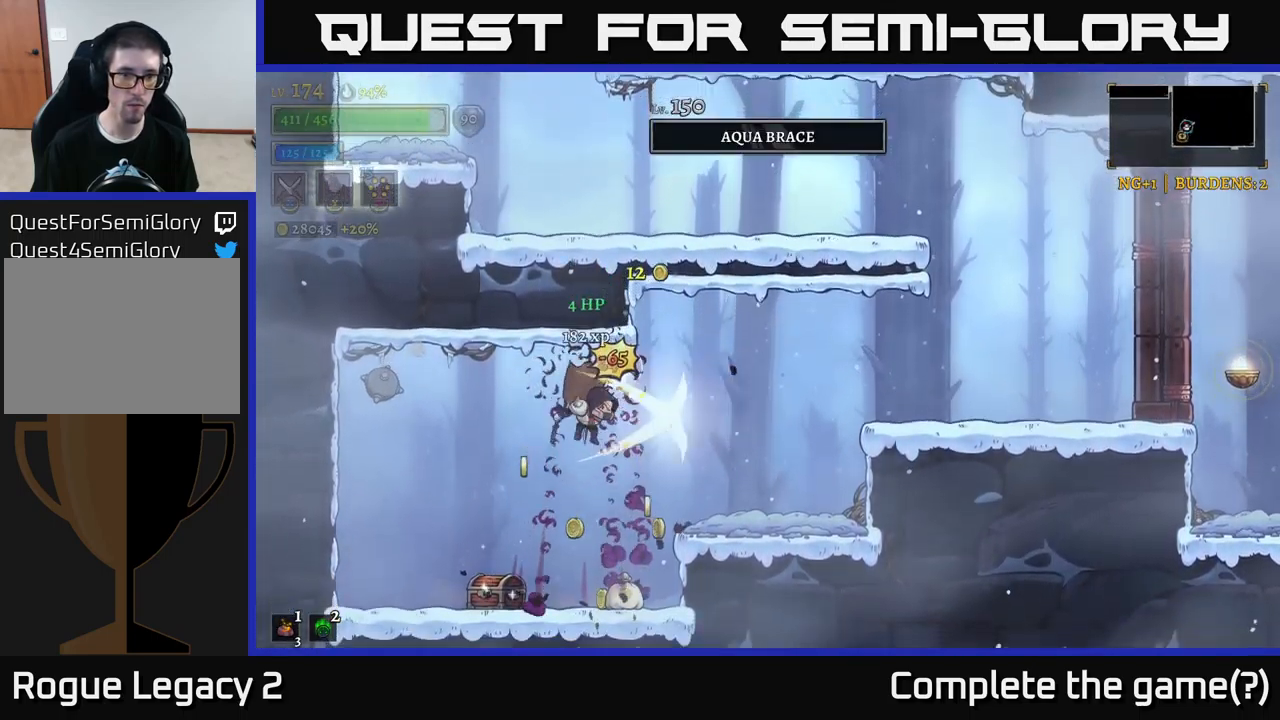
{"buttons": [], "left_stick": "center", "right_stick": "center", "events": [[350, "R1", "down"], [350, "left_stick", "center"], [466, "R1", "up"]]}
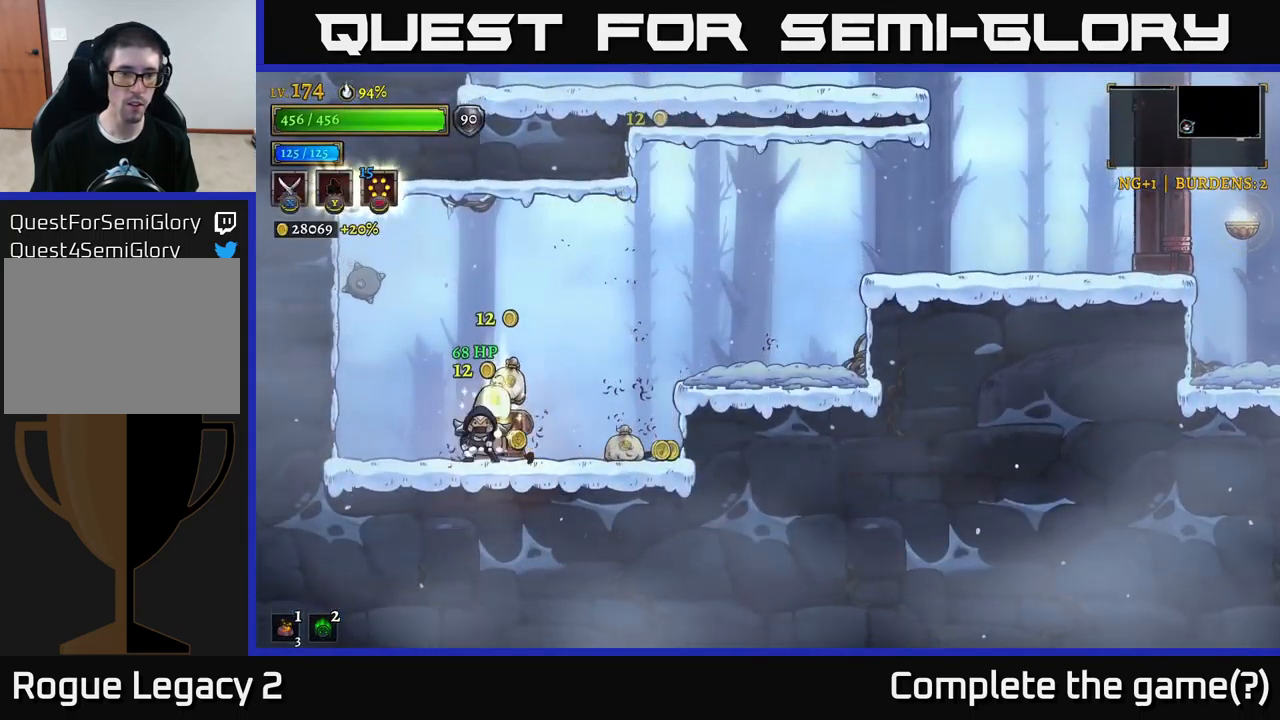
{"buttons": [], "left_stick": "center", "right_stick": "center", "events": [[16, "left_stick", "right"], [166, "left_stick", "left"], [500, "left_stick", "center"]]}
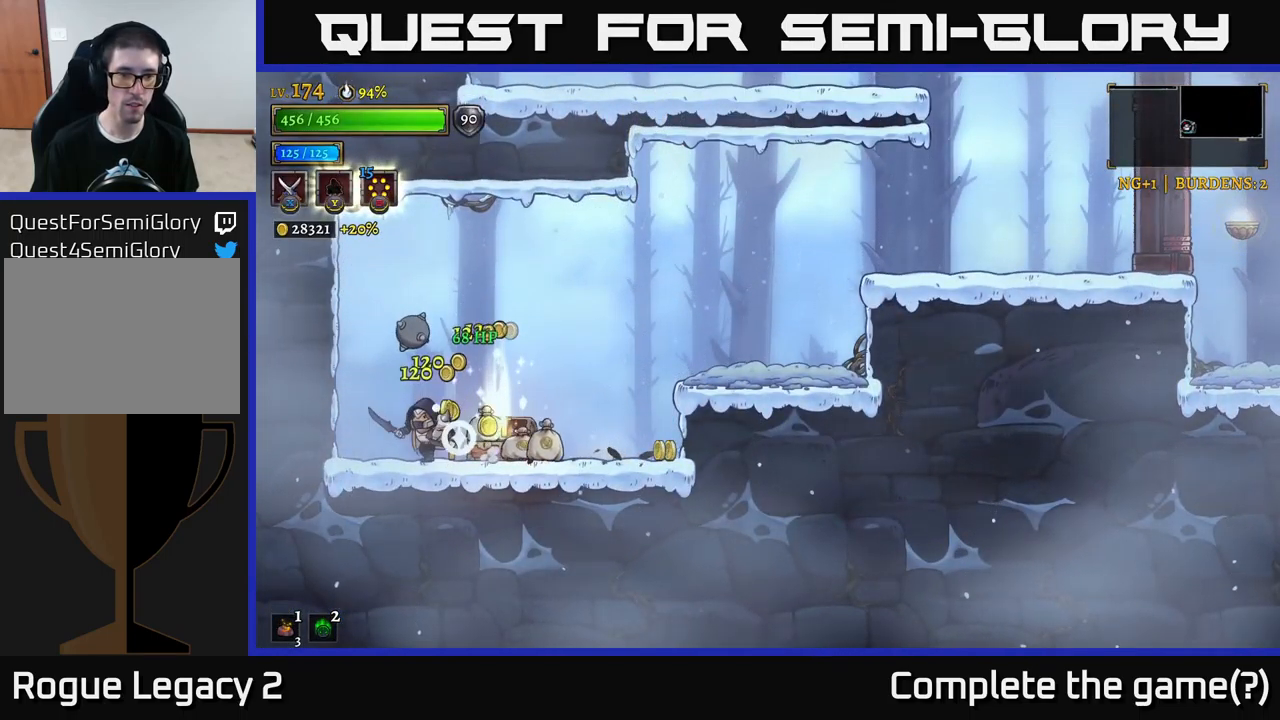
{"buttons": ["R2"], "left_stick": "right", "right_stick": "center", "events": [[200, "left_stick", "right"], [383, "R2", "down"]]}
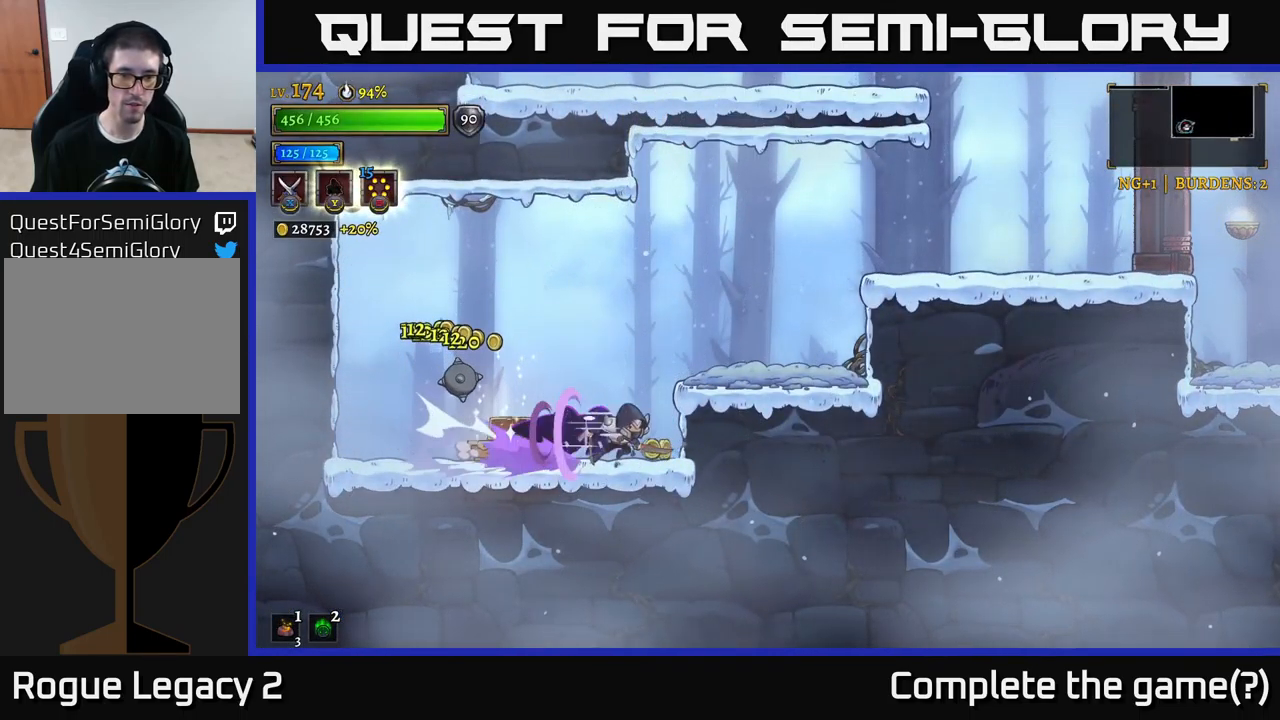
{"buttons": ["R2"], "left_stick": "right", "right_stick": "center", "events": [[116, "A", "down"], [400, "R2", "up"], [500, "A", "up"], [500, "R2", "down"]]}
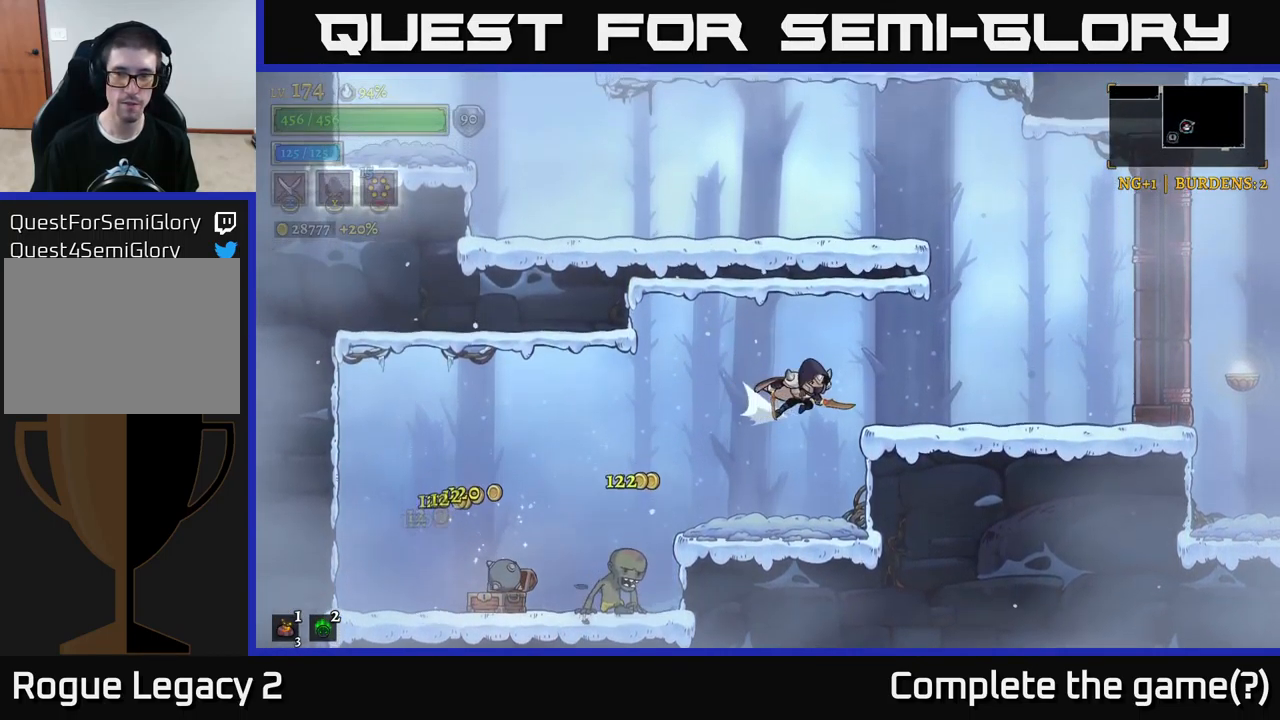
{"buttons": ["R2"], "left_stick": "right", "right_stick": "center", "events": []}
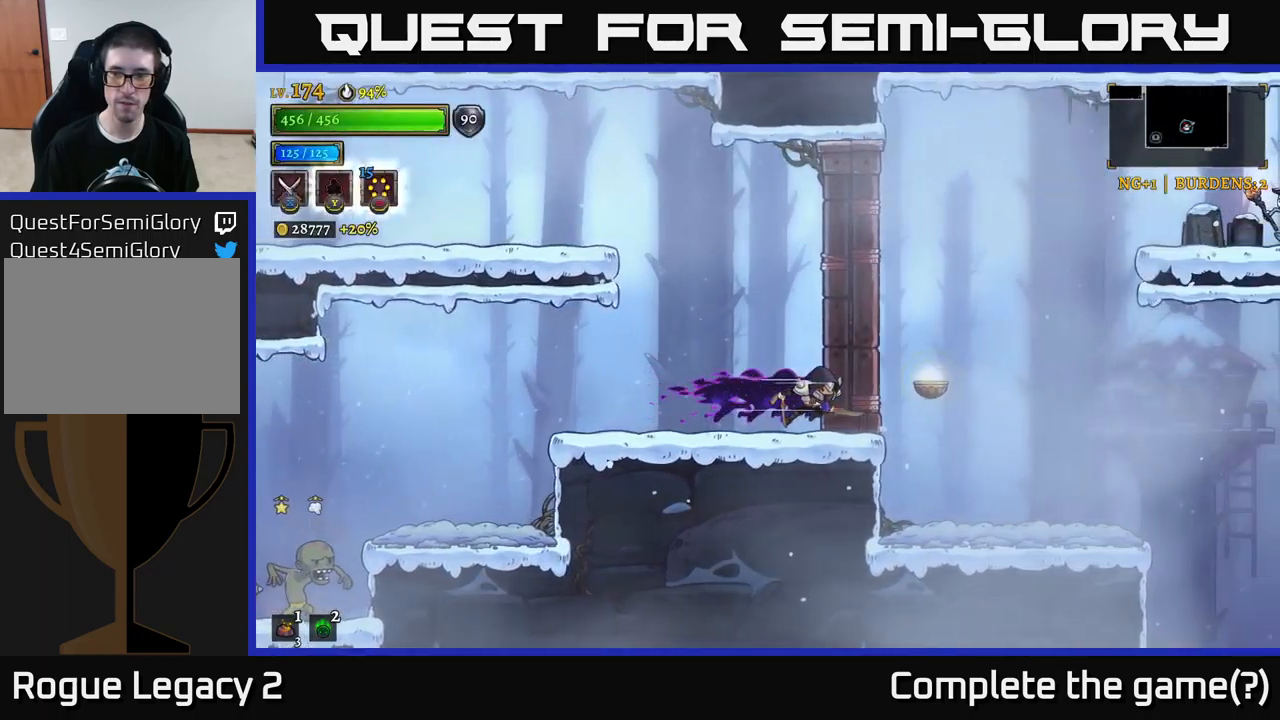
{"buttons": [], "left_stick": "right", "right_stick": "center", "events": [[33, "R2", "up"], [50, "X", "down"], [183, "A", "down"], [217, "X", "up"], [300, "A", "up"]]}
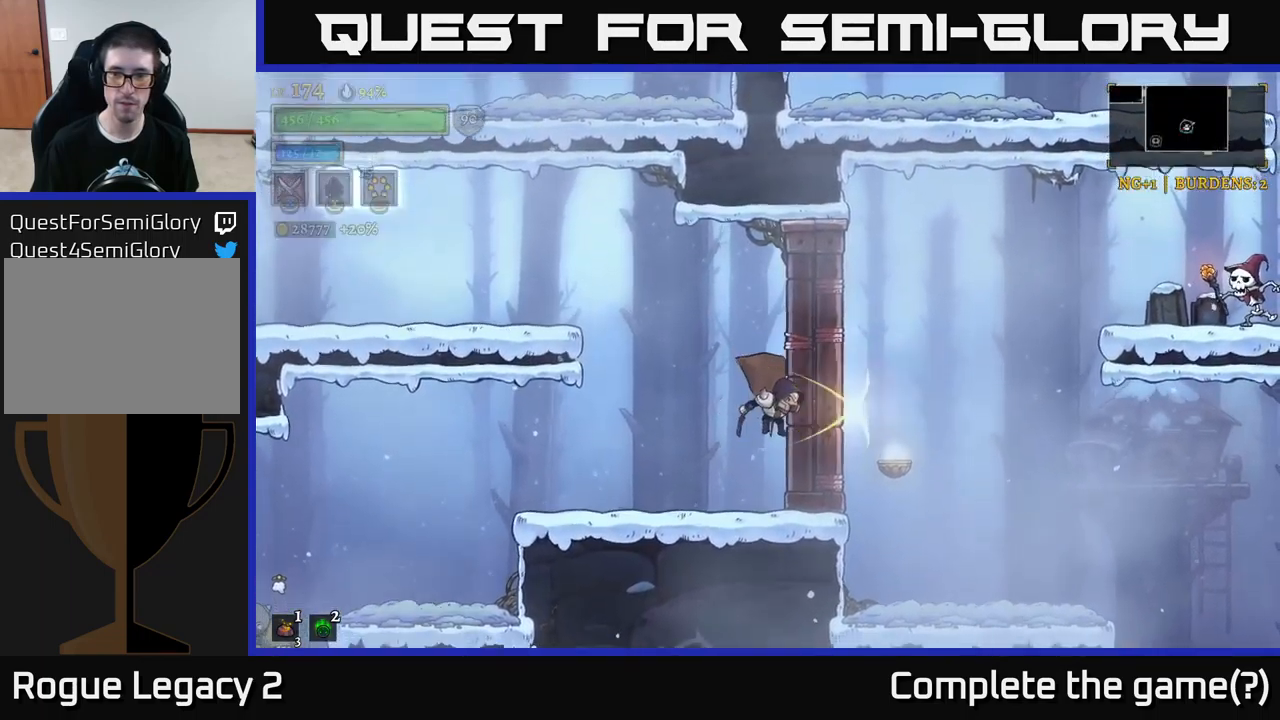
{"buttons": ["A"], "left_stick": "left", "right_stick": "center", "events": [[150, "left_stick", "center"], [200, "left_stick", "left"], [317, "A", "down"]]}
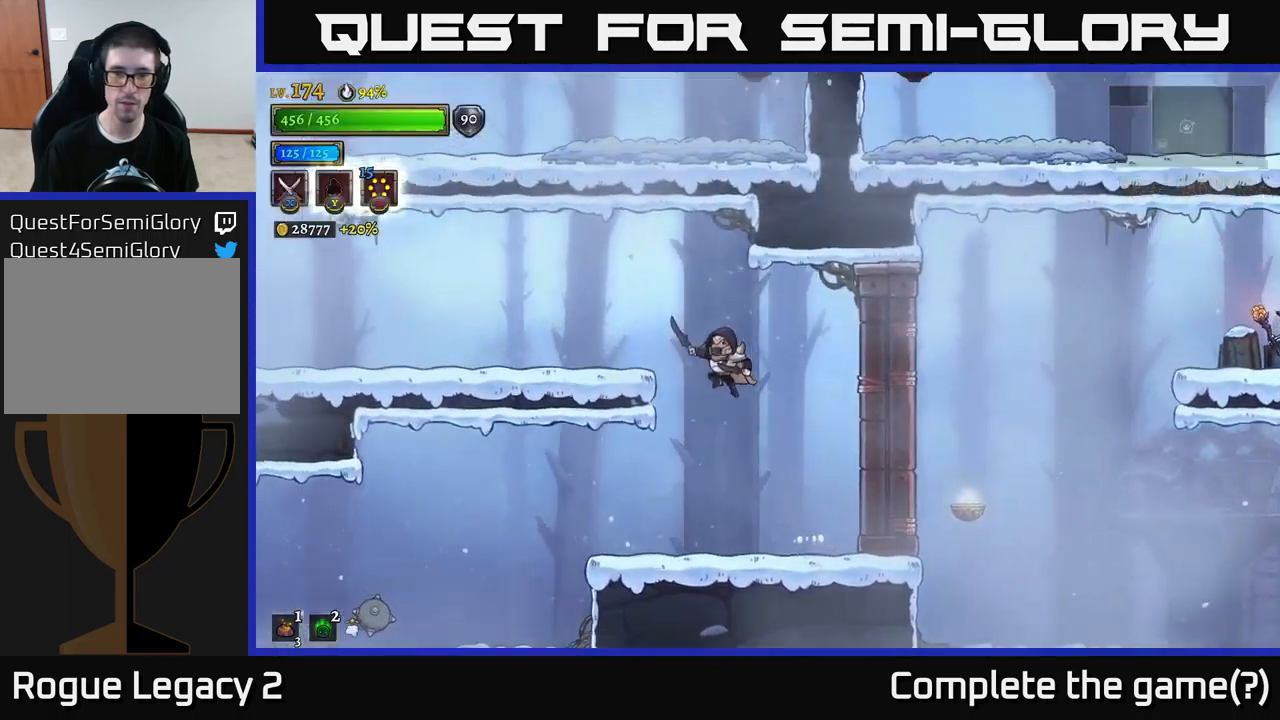
{"buttons": [], "left_stick": "left", "right_stick": "center", "events": [[233, "L2", "down"], [267, "A", "up"], [467, "L2", "up"]]}
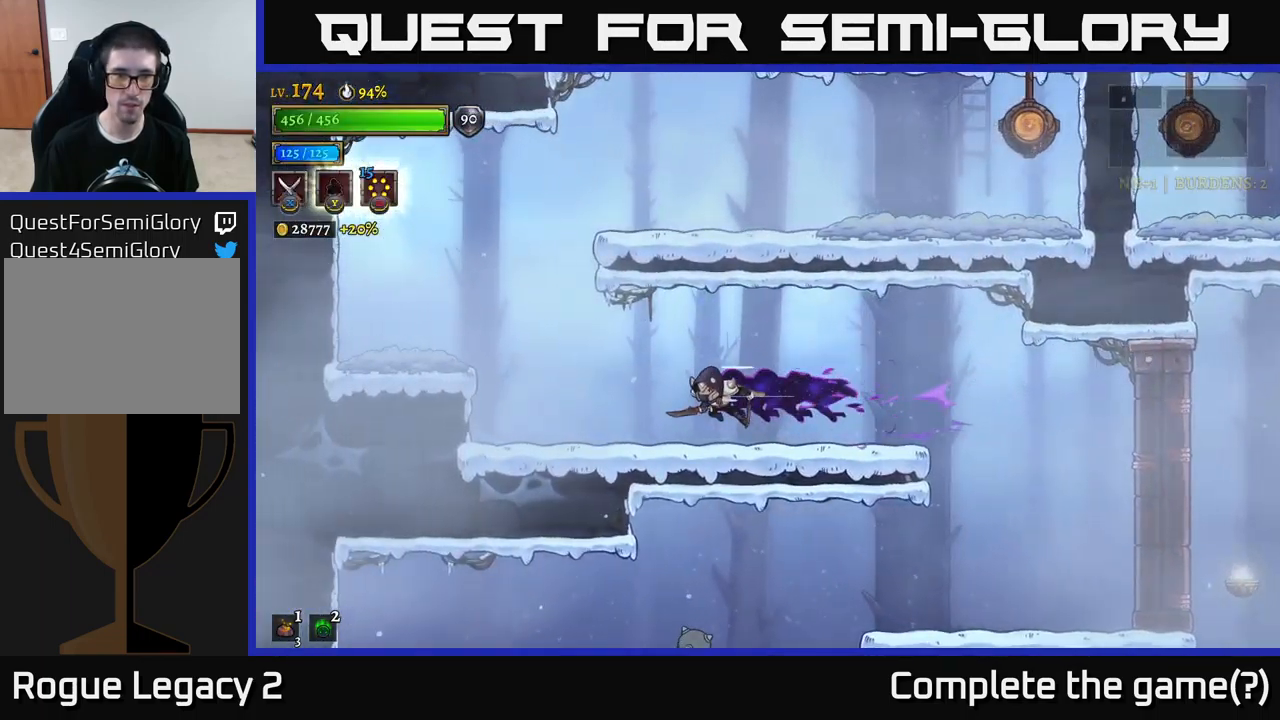
{"buttons": ["A"], "left_stick": "left", "right_stick": "center", "events": [[350, "A", "down"]]}
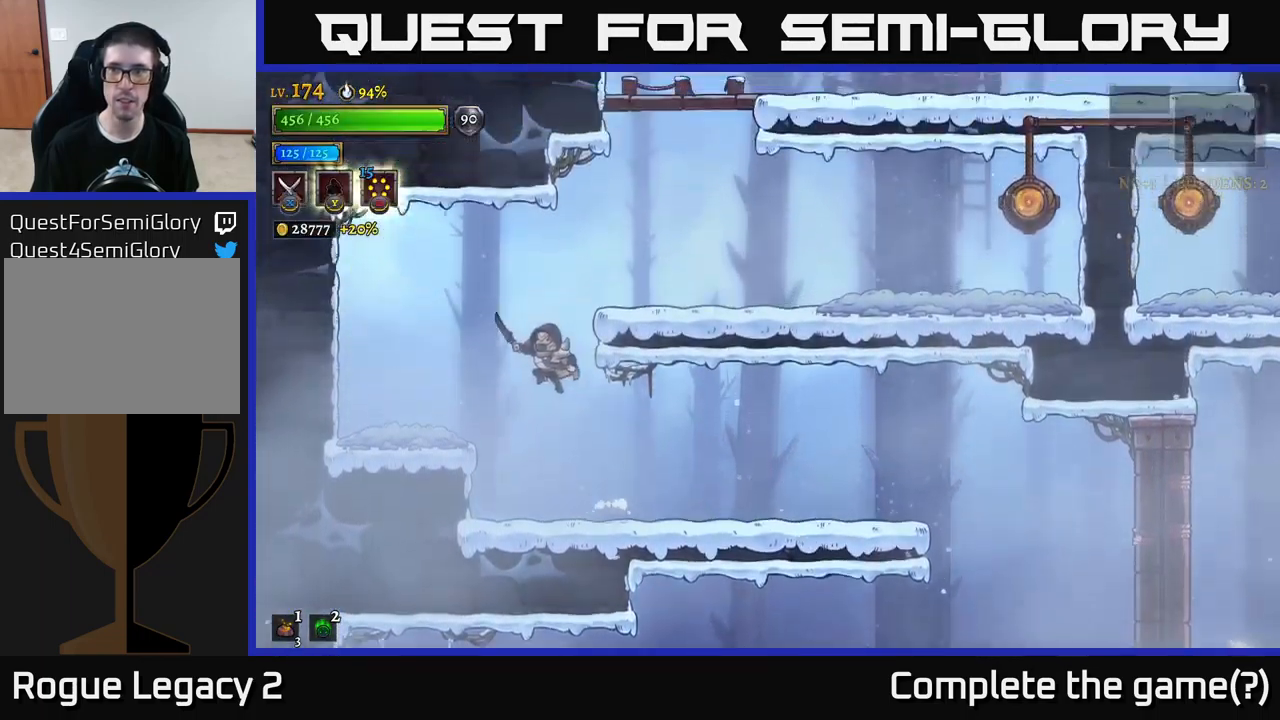
{"buttons": ["R2"], "left_stick": "right", "right_stick": "center", "events": [[100, "A", "up"], [117, "left_stick", "right"], [150, "A", "down"], [333, "R2", "down"], [350, "A", "up"]]}
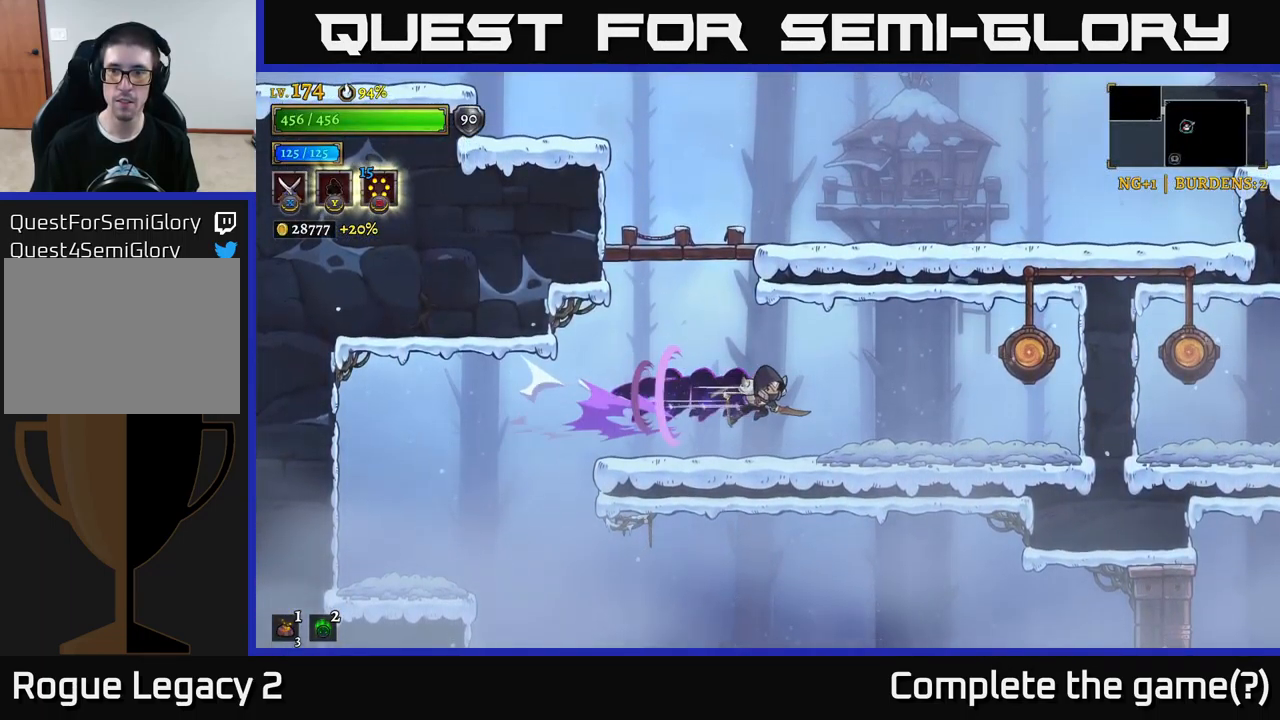
{"buttons": ["R1"], "left_stick": "right", "right_stick": "center", "events": [[333, "R2", "up"], [367, "A", "down"], [483, "R1", "down"], [500, "A", "up"]]}
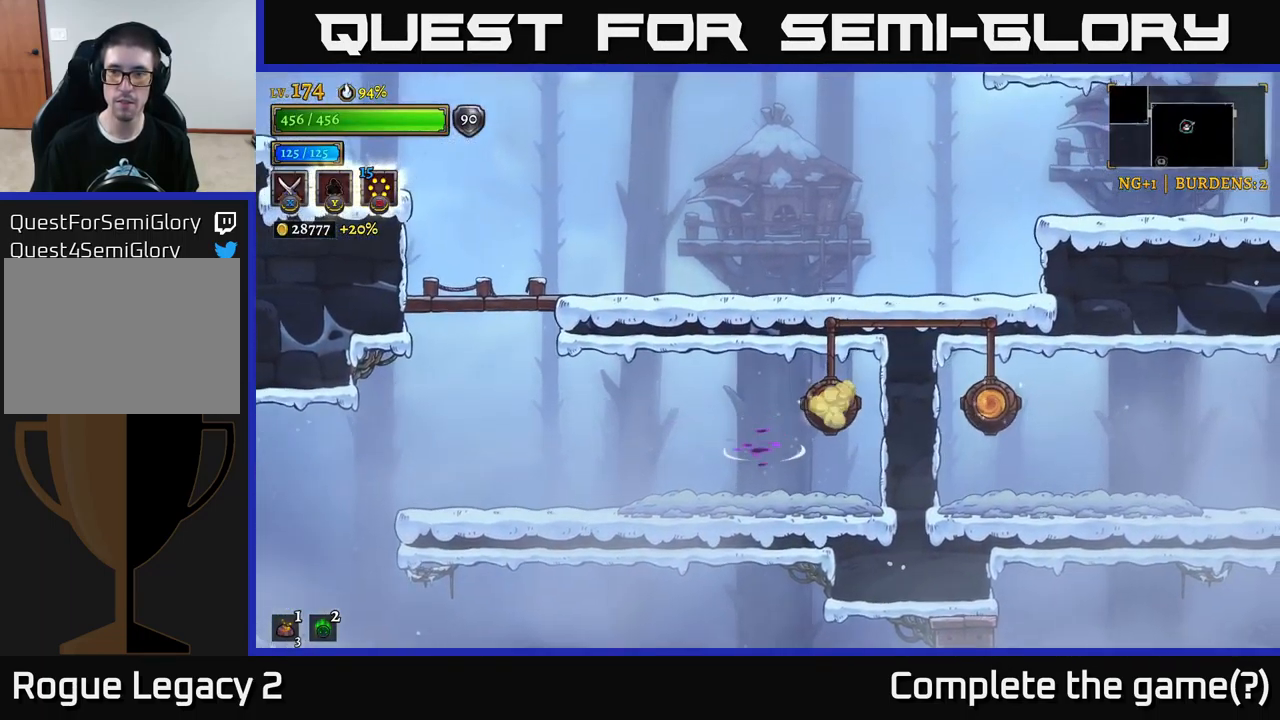
{"buttons": [], "left_stick": "right", "right_stick": "down", "events": [[50, "R1", "up"], [417, "right_stick", "down"]]}
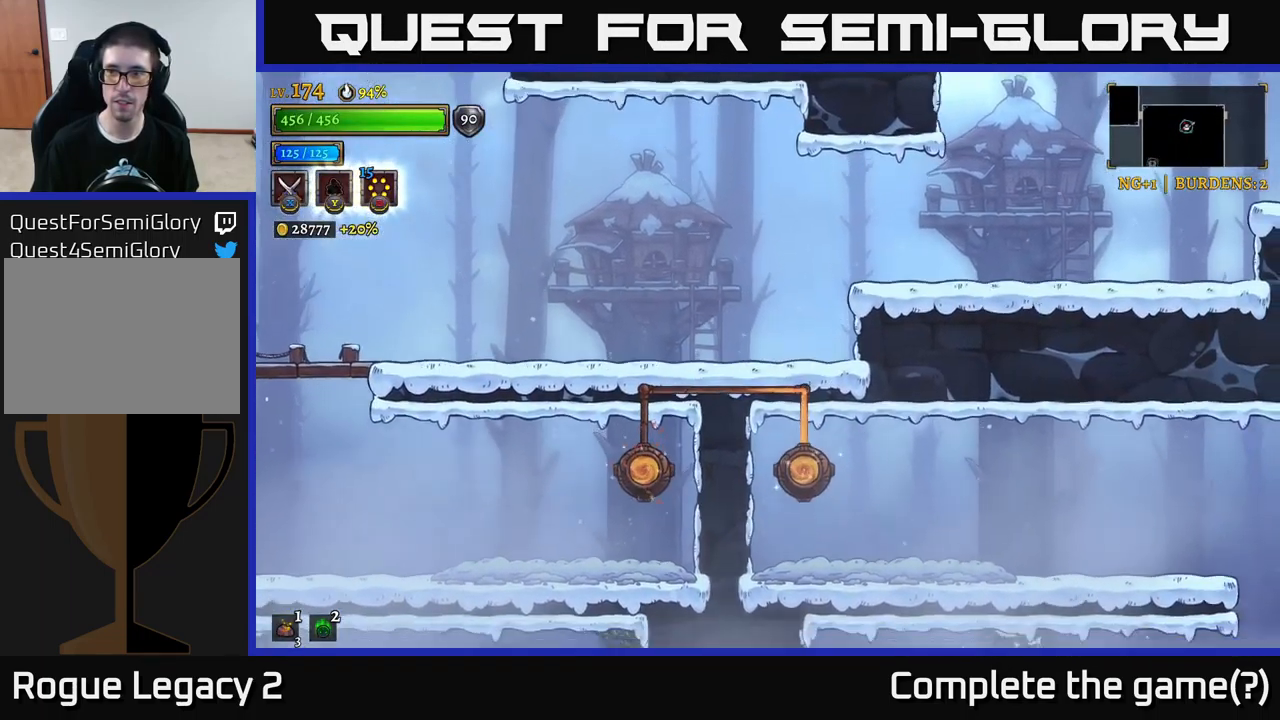
{"buttons": ["R2"], "left_stick": "right", "right_stick": "center", "events": [[33, "right_stick", "down-right"], [317, "right_stick", "center"], [417, "R2", "down"]]}
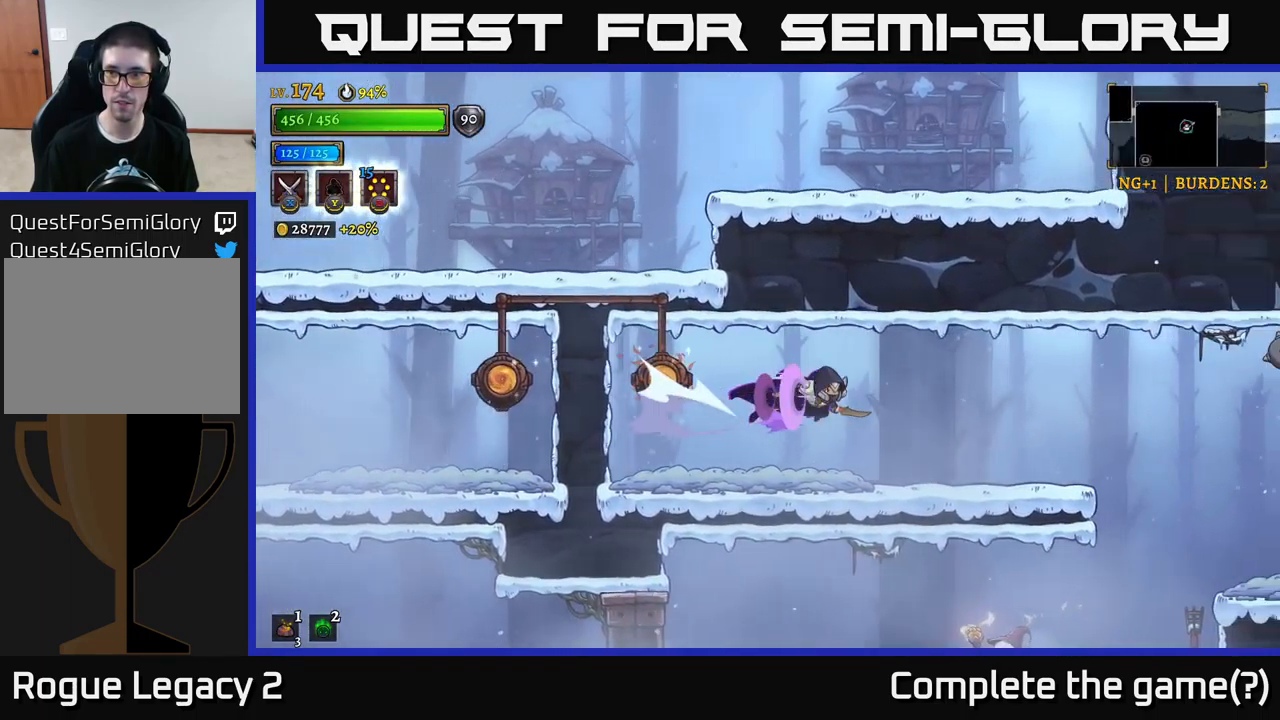
{"buttons": [], "left_stick": "right", "right_stick": "down", "events": [[150, "R2", "up"], [150, "right_stick", "down"]]}
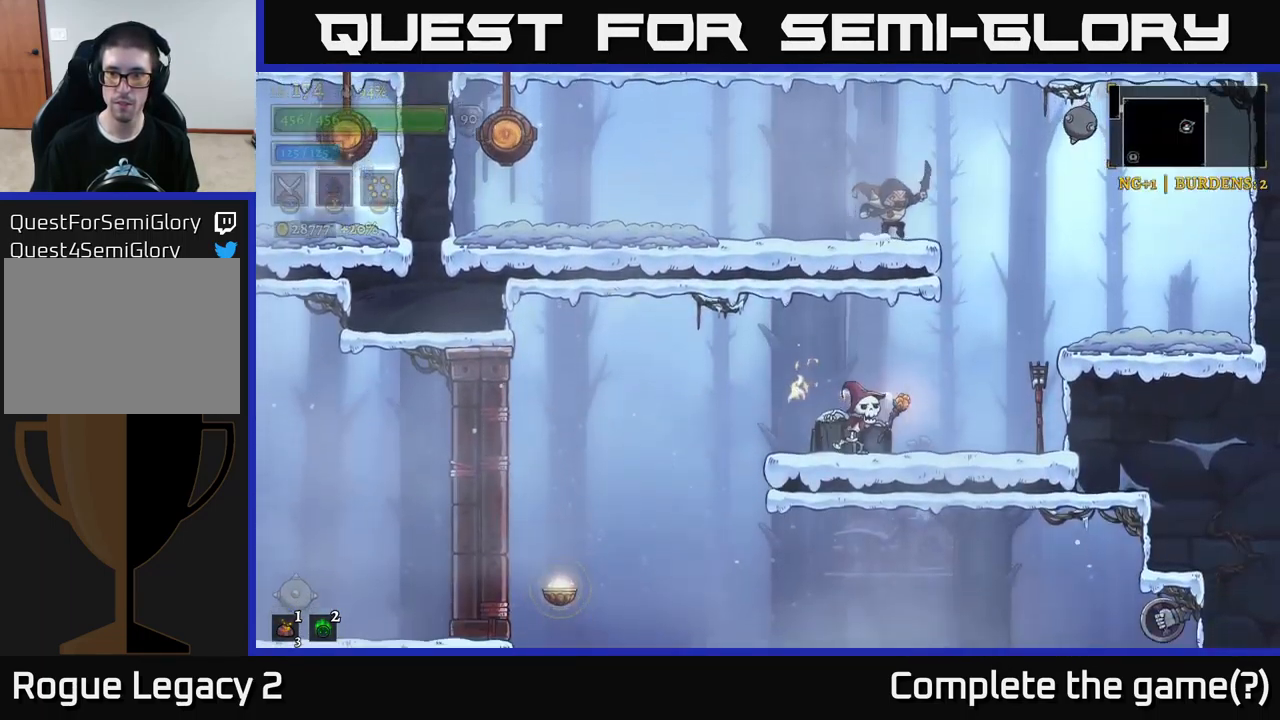
{"buttons": ["X"], "left_stick": "left", "right_stick": "center", "events": [[267, "right_stick", "center"], [367, "left_stick", "left"], [450, "X", "down"]]}
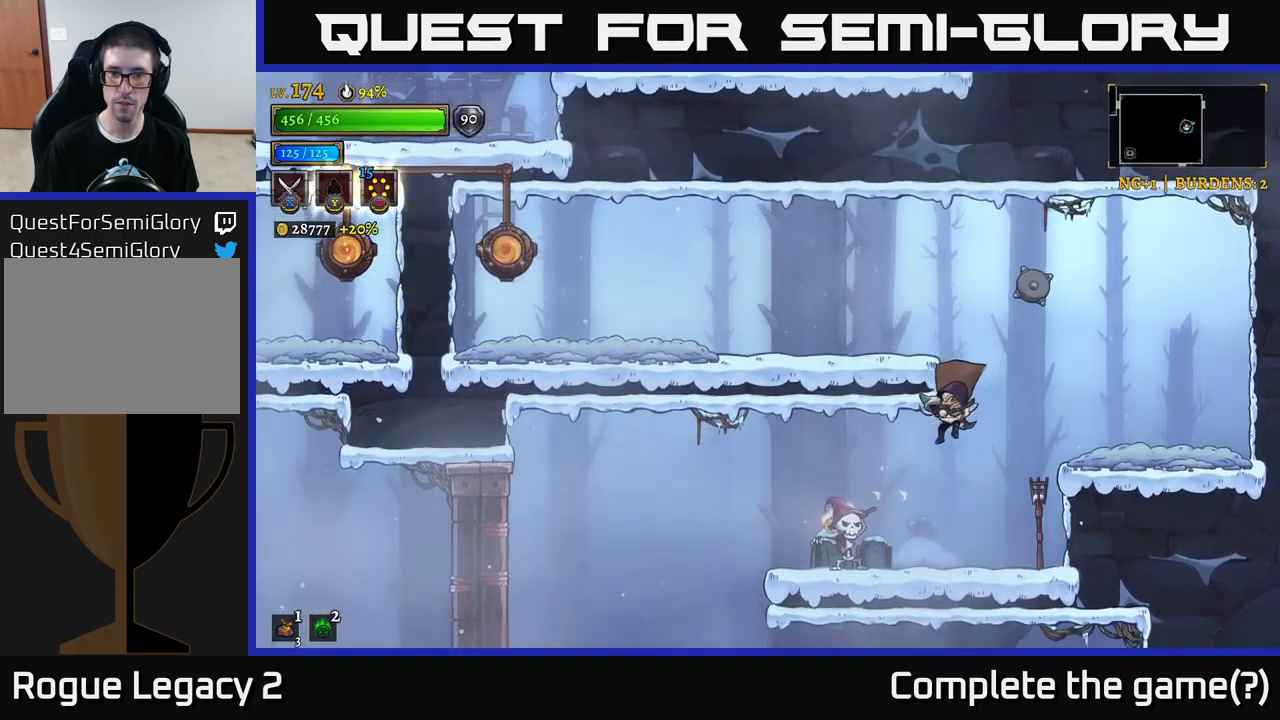
{"buttons": [], "left_stick": "left", "right_stick": "center", "events": [[117, "left_stick", "center"], [367, "X", "up"], [467, "left_stick", "left"]]}
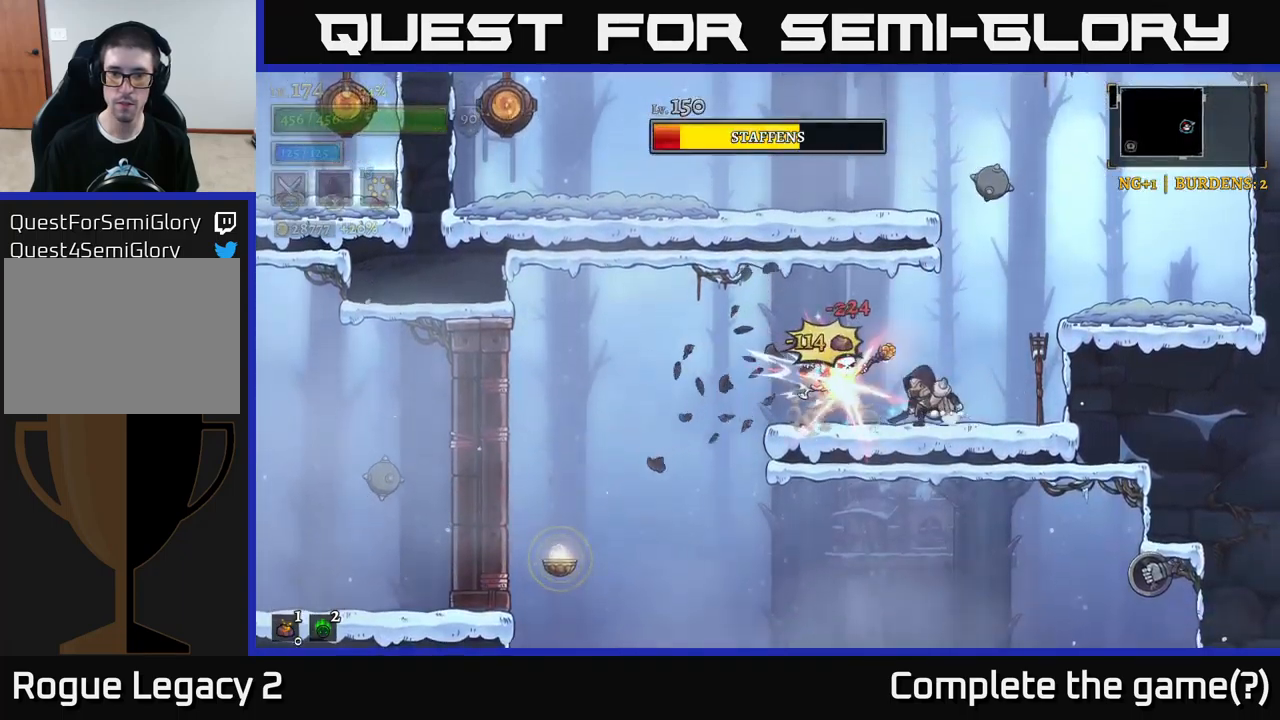
{"buttons": [], "left_stick": "center", "right_stick": "center", "events": [[17, "X", "down"], [184, "left_stick", "center"], [484, "X", "up"]]}
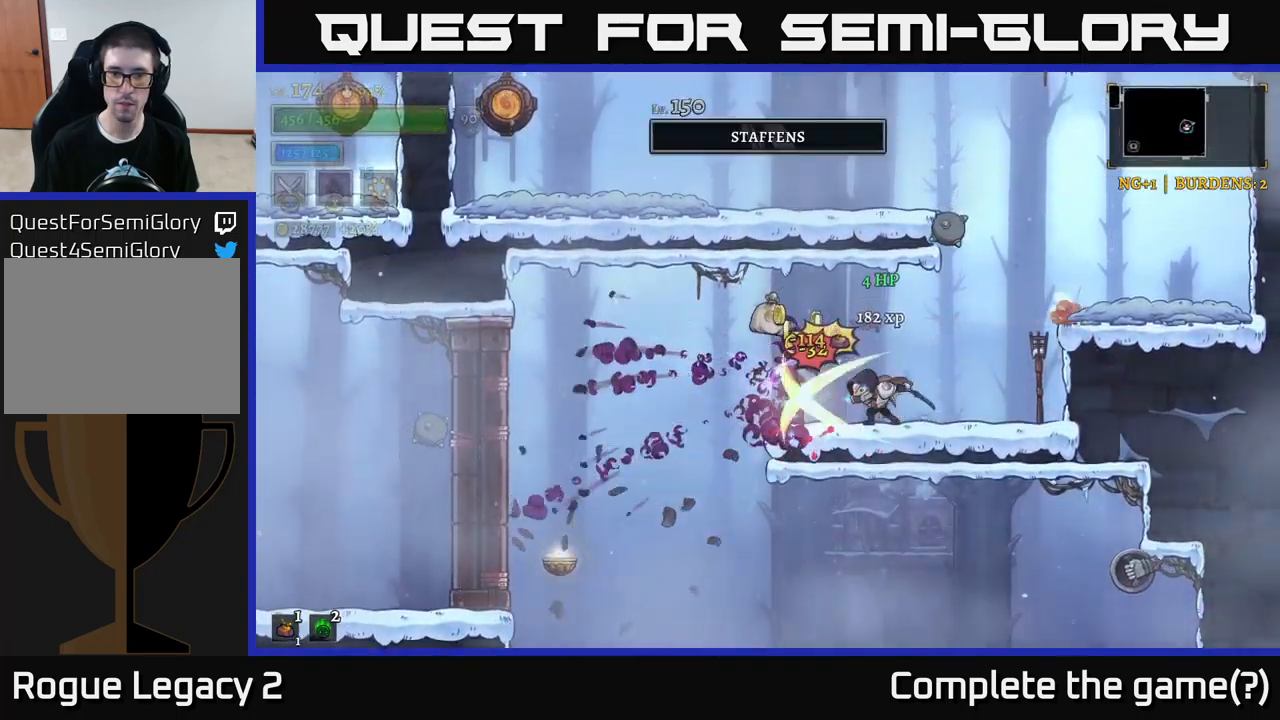
{"buttons": [], "left_stick": "left", "right_stick": "center", "events": [[34, "left_stick", "left"]]}
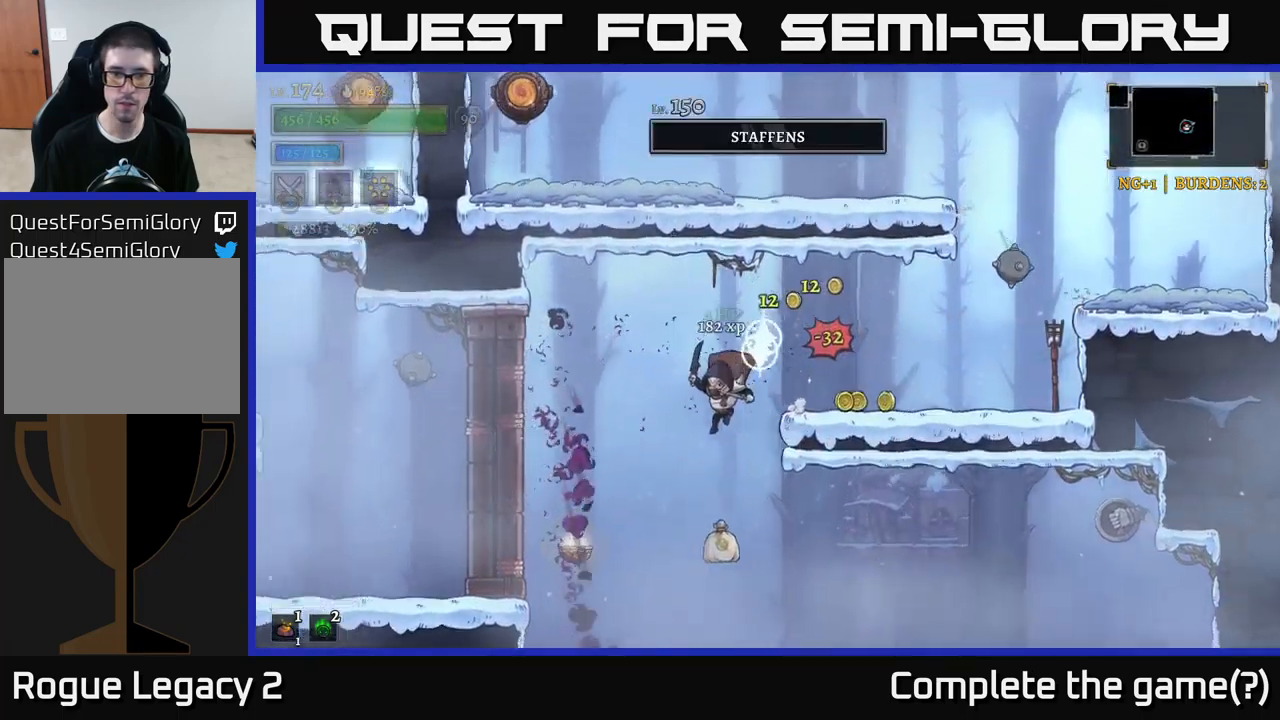
{"buttons": ["A"], "left_stick": "right", "right_stick": "center", "events": [[117, "left_stick", "center"], [300, "A", "down"], [367, "left_stick", "right"]]}
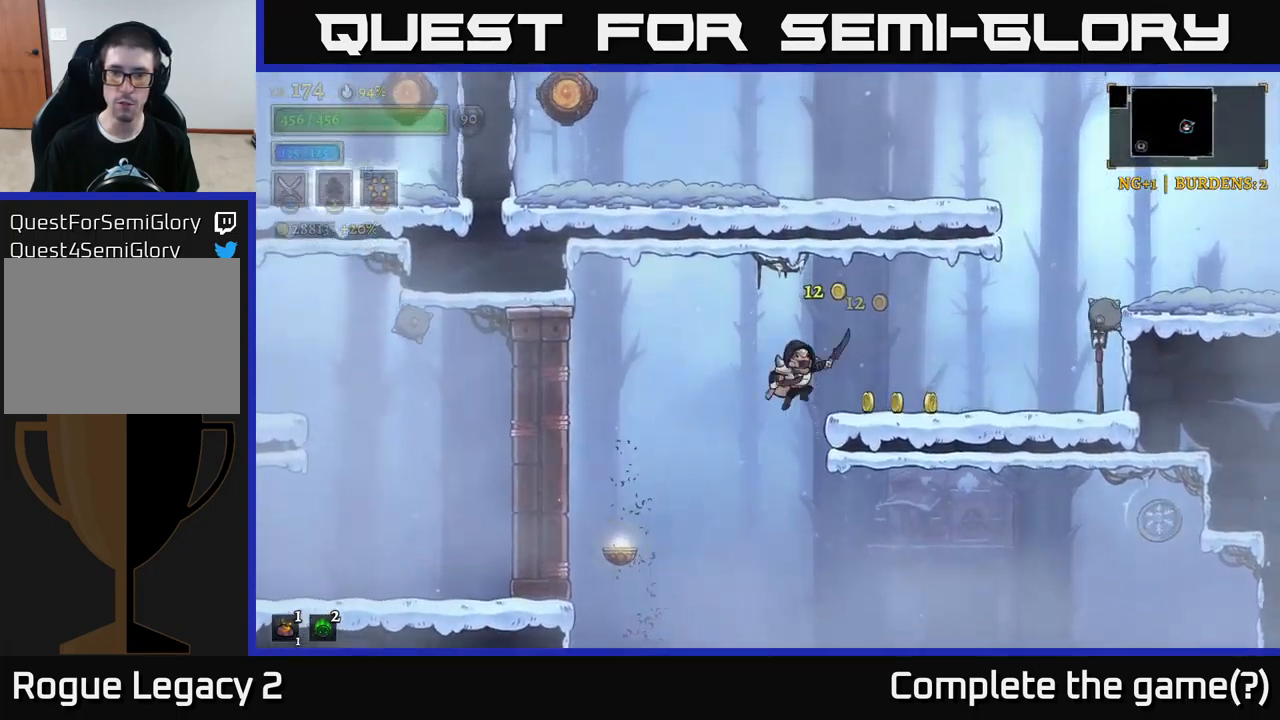
{"buttons": [], "left_stick": "left", "right_stick": "center", "events": [[234, "A", "up"], [367, "left_stick", "left"]]}
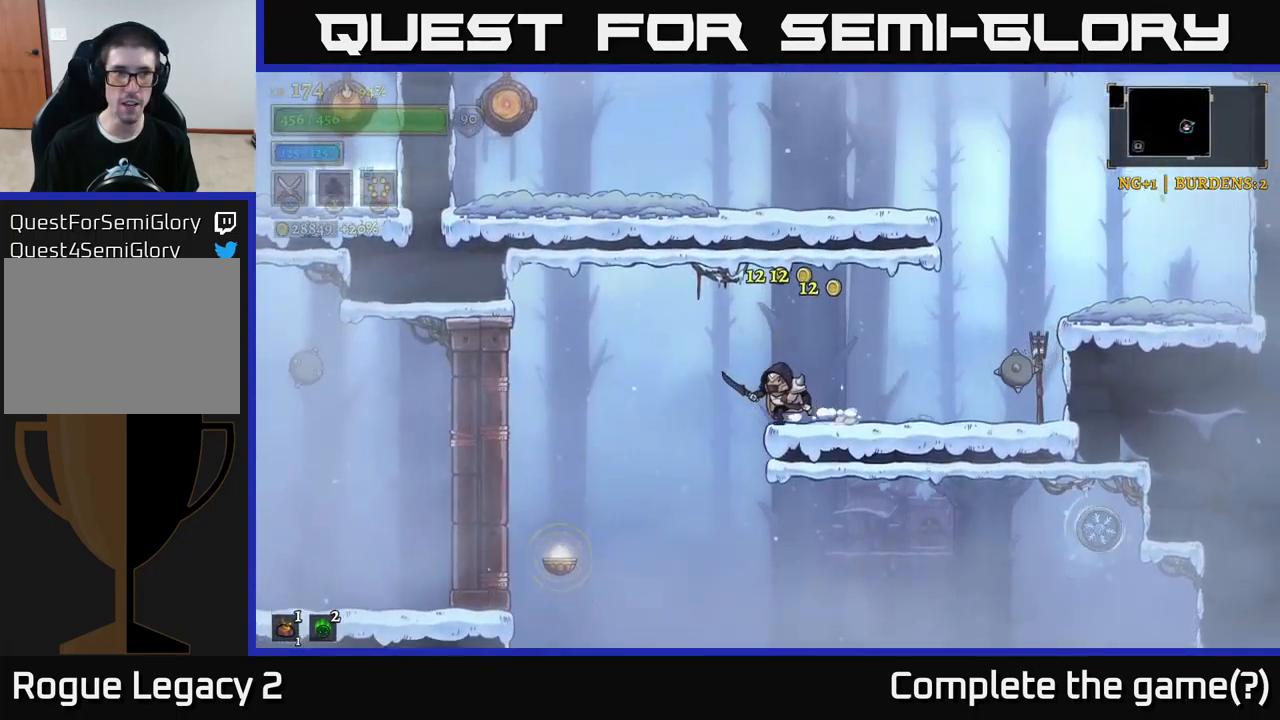
{"buttons": [], "left_stick": "center", "right_stick": "down-left", "events": [[50, "right_stick", "down"], [334, "left_stick", "center"], [450, "right_stick", "down-left"]]}
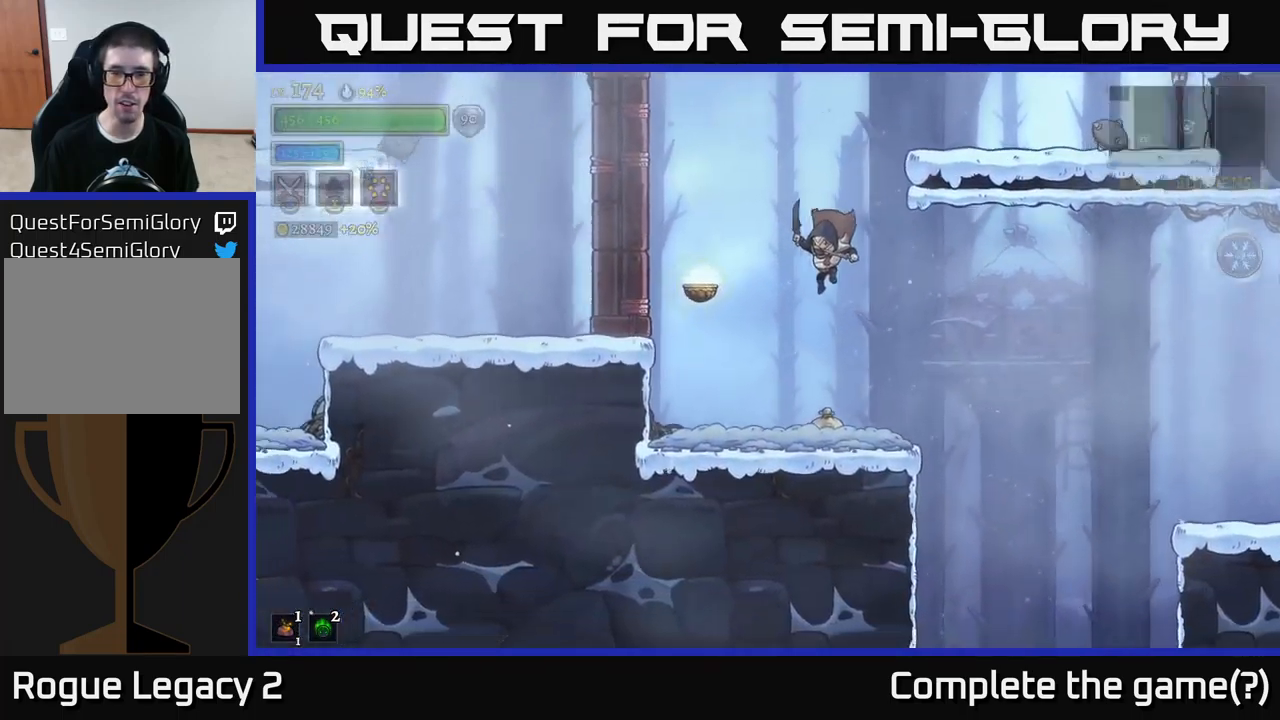
{"buttons": [], "left_stick": "left", "right_stick": "center", "events": [[150, "right_stick", "center"], [434, "left_stick", "left"]]}
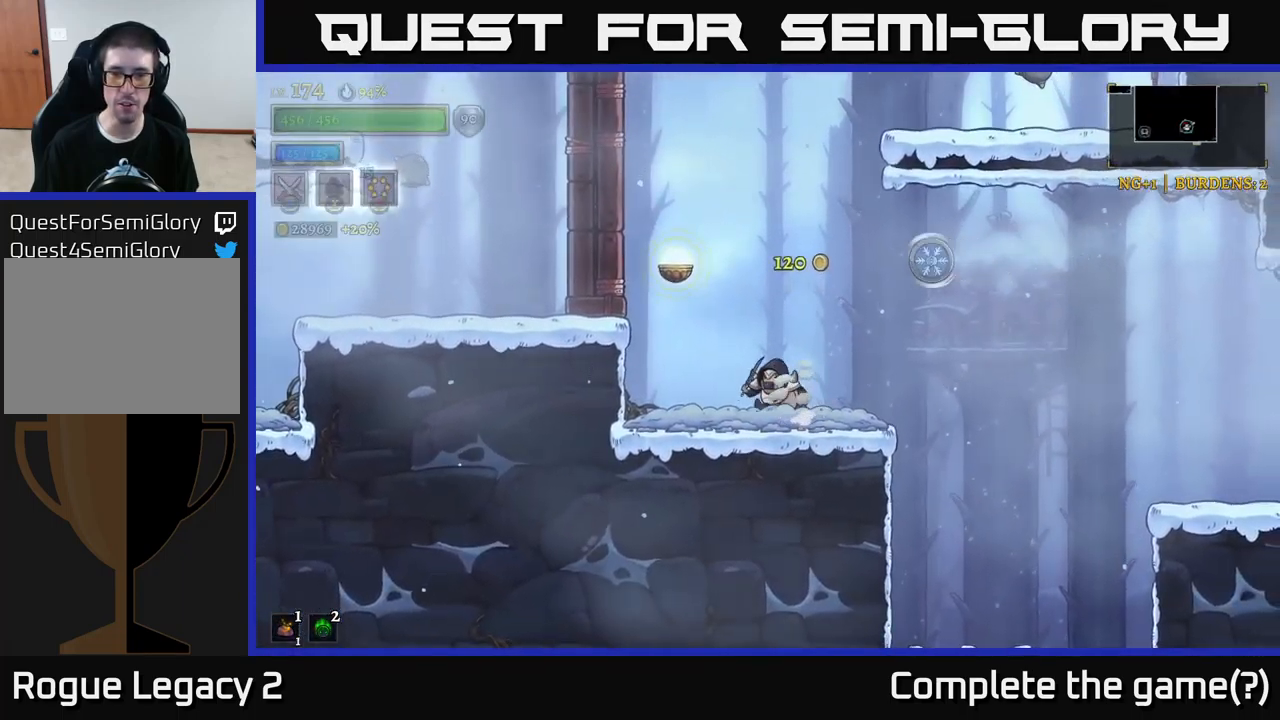
{"buttons": [], "left_stick": "right", "right_stick": "center", "events": [[117, "left_stick", "center"], [200, "left_stick", "right"]]}
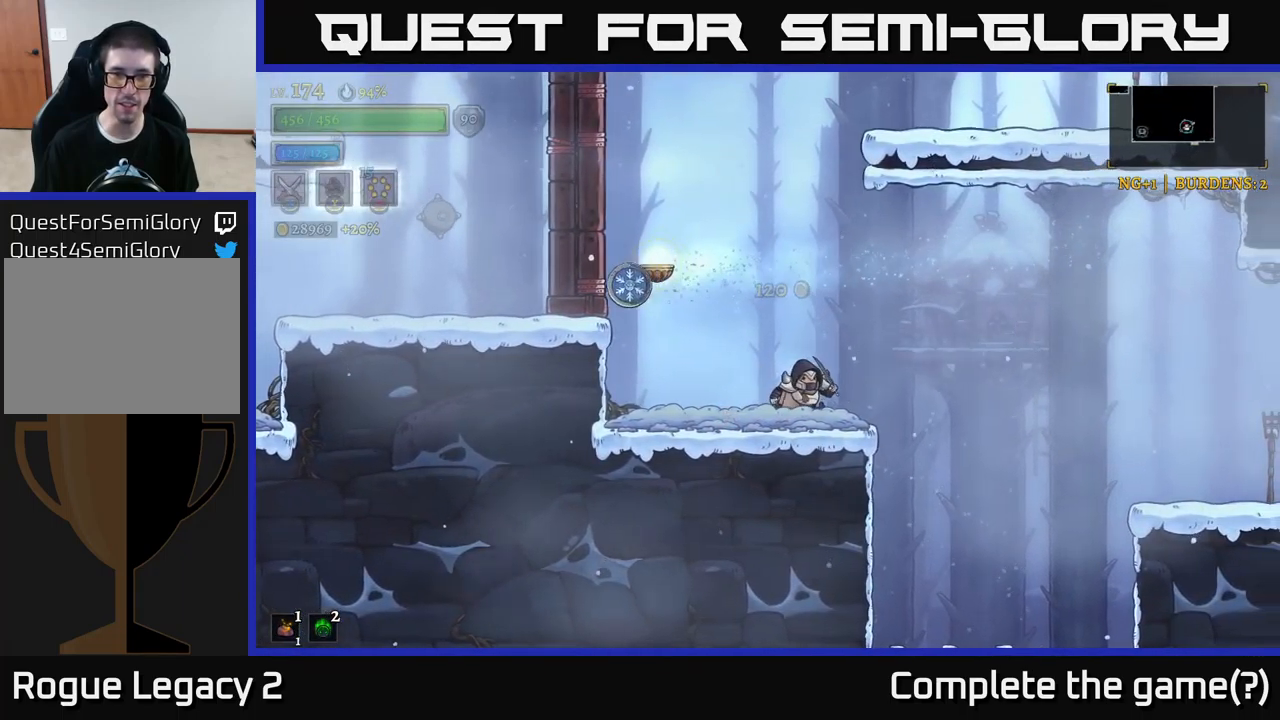
{"buttons": [], "left_stick": "right", "right_stick": "center", "events": [[167, "left_stick", "center"], [367, "left_stick", "right"]]}
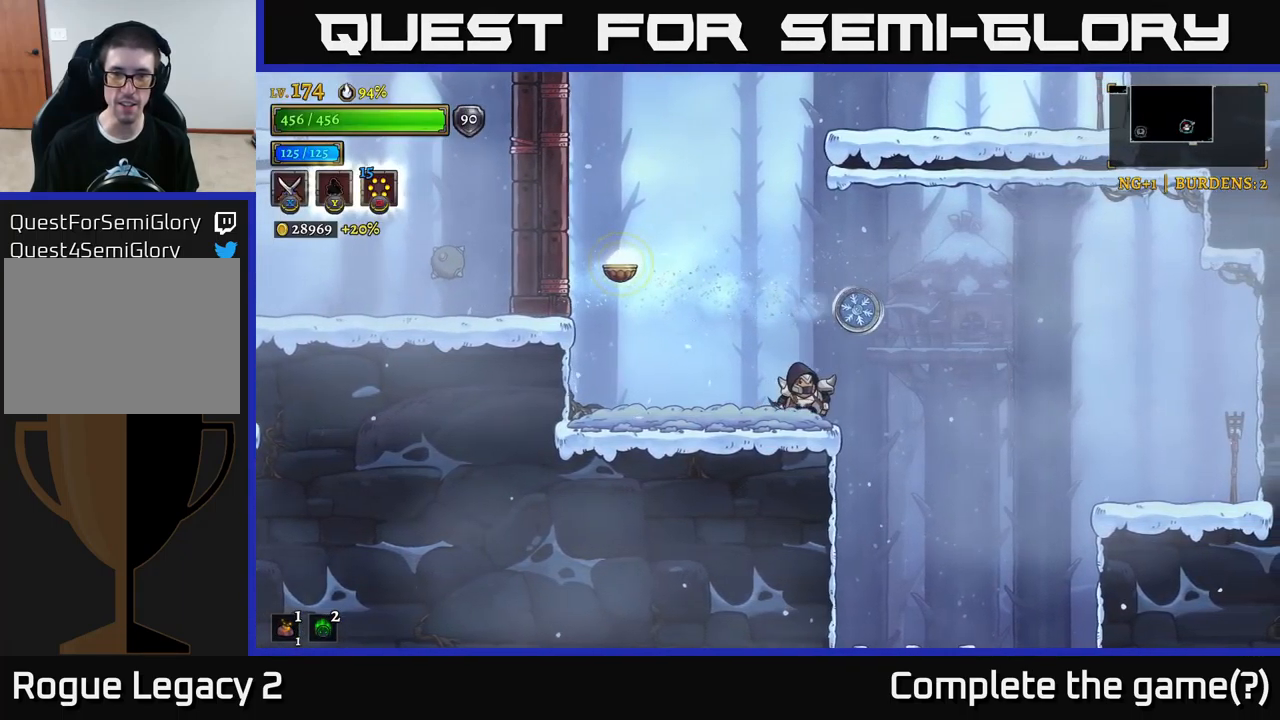
{"buttons": [], "left_stick": "center", "right_stick": "center", "events": [[17, "X", "down"], [134, "left_stick", "center"], [284, "X", "up"], [284, "left_stick", "right"], [484, "left_stick", "center"]]}